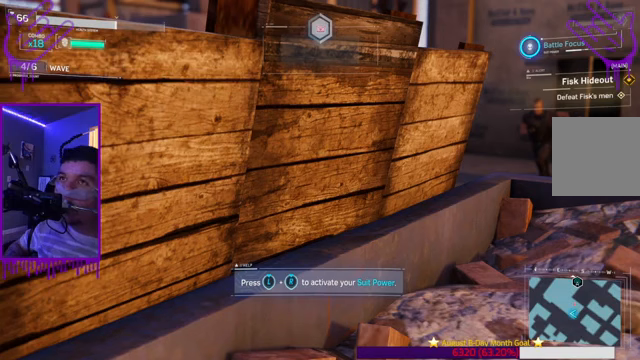
Gameplay with a controller (Xbox layout); each line is a JSON object with the inputs held at the frame after it. "events" lists button and stick changes between this image and that frame as [ms after this image, input, new state], when the widget could be followed in between. Not read: L3 R3.
{"buttons": [], "left_stick": "center", "right_stick": "center", "events": [[100, "left_stick", "left"], [434, "left_stick", "center"]]}
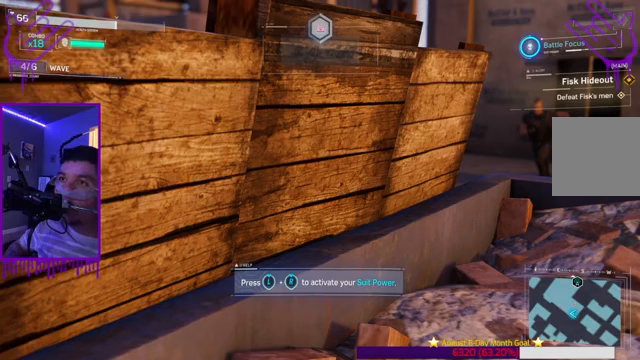
{"buttons": [], "left_stick": "center", "right_stick": "center", "events": [[167, "left_stick", "right"], [434, "left_stick", "center"]]}
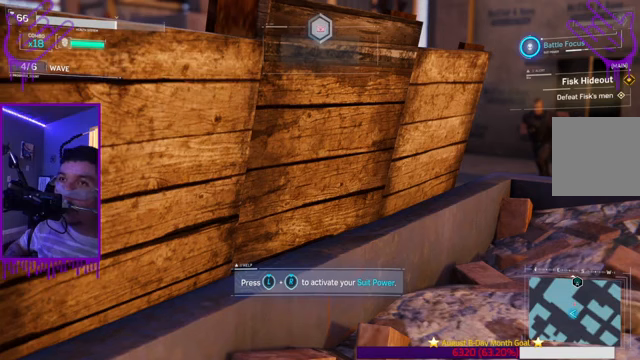
{"buttons": [], "left_stick": "center", "right_stick": "center", "events": []}
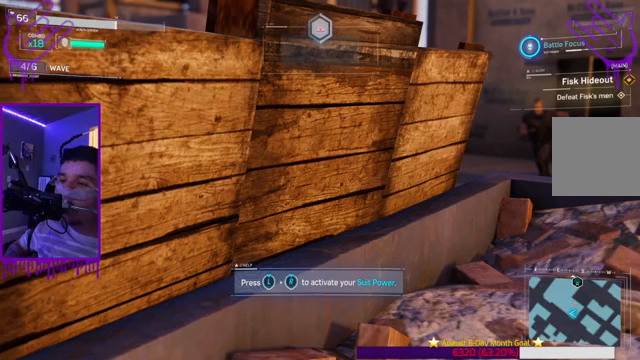
{"buttons": [], "left_stick": "center", "right_stick": "center", "events": []}
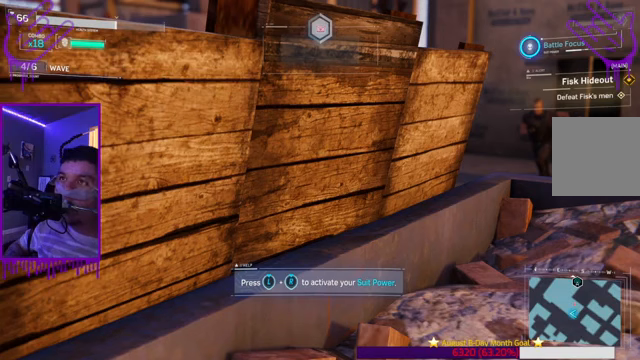
{"buttons": [], "left_stick": "center", "right_stick": "center", "events": []}
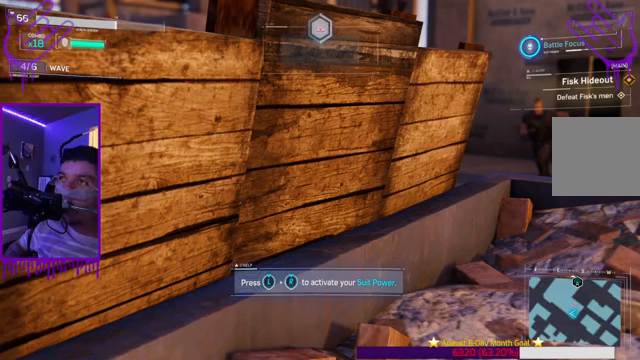
{"buttons": [], "left_stick": "center", "right_stick": "center", "events": []}
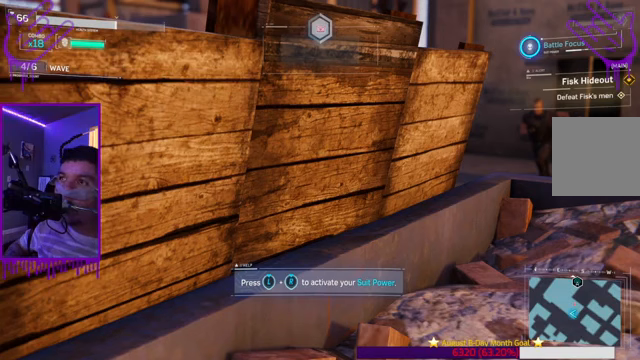
{"buttons": [], "left_stick": "center", "right_stick": "center", "events": []}
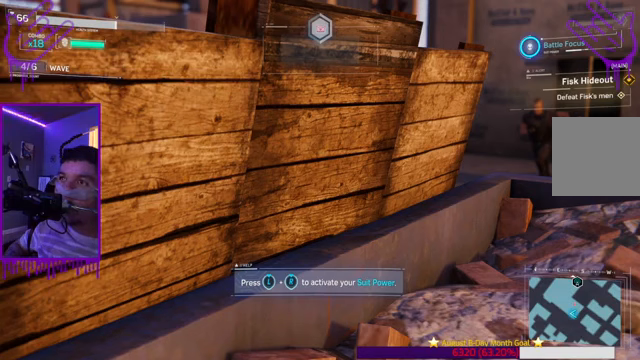
{"buttons": [], "left_stick": "center", "right_stick": "center", "events": []}
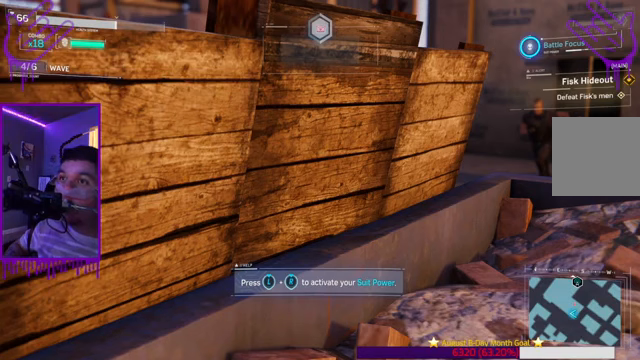
{"buttons": [], "left_stick": "center", "right_stick": "center", "events": []}
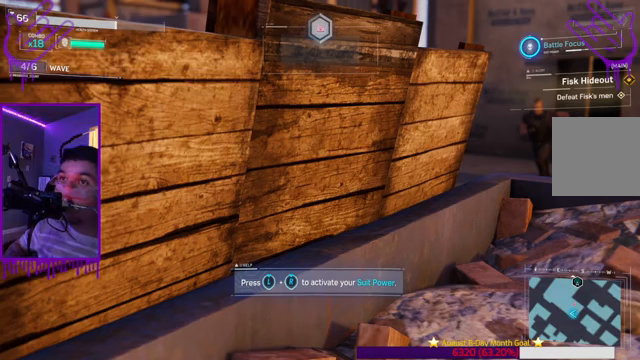
{"buttons": [], "left_stick": "center", "right_stick": "center", "events": []}
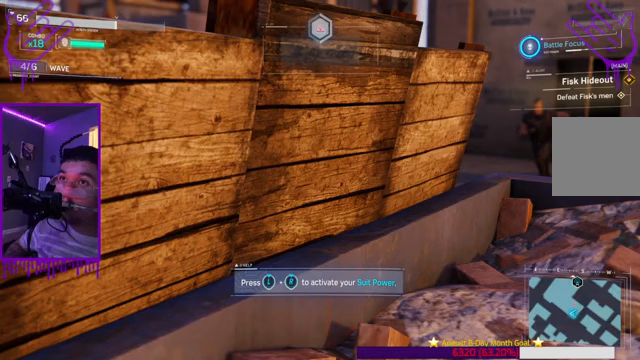
{"buttons": [], "left_stick": "center", "right_stick": "center", "events": []}
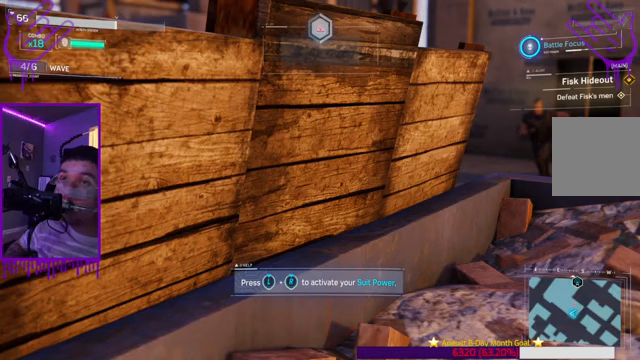
{"buttons": [], "left_stick": "center", "right_stick": "up", "events": [[334, "right_stick", "up"]]}
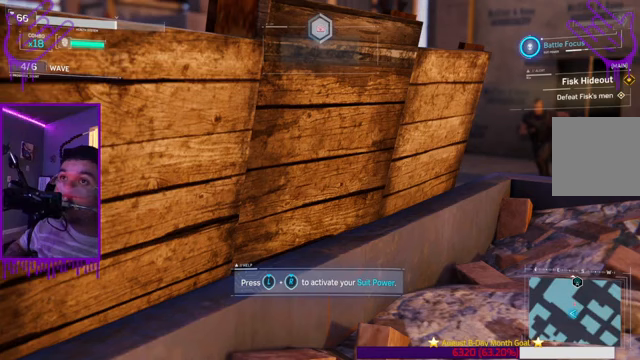
{"buttons": [], "left_stick": "center", "right_stick": "up", "events": []}
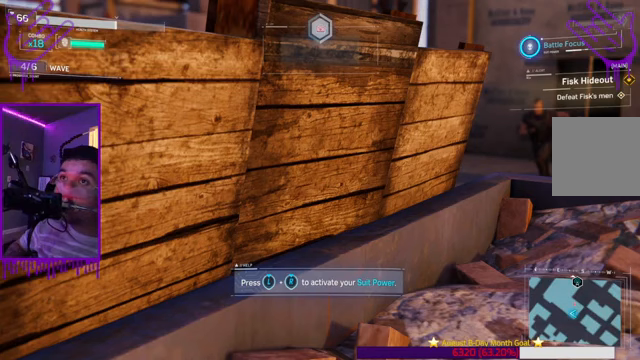
{"buttons": [], "left_stick": "center", "right_stick": "up", "events": []}
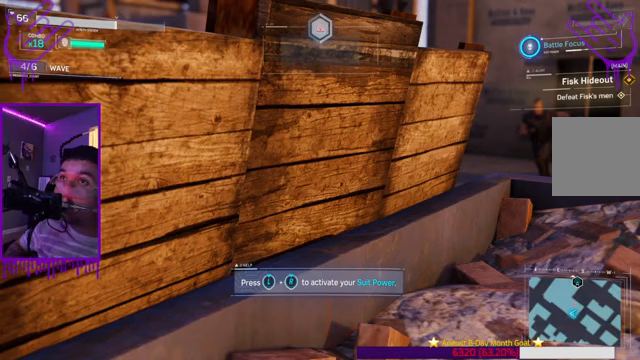
{"buttons": [], "left_stick": "center", "right_stick": "up", "events": []}
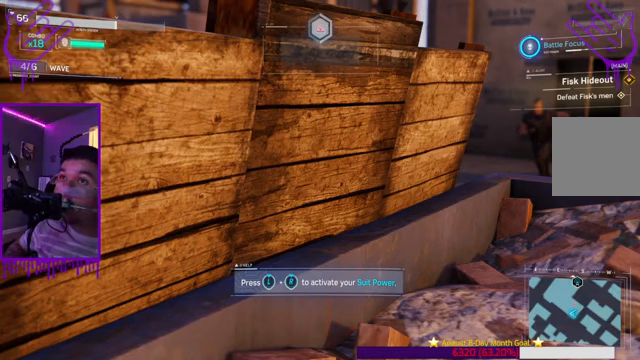
{"buttons": [], "left_stick": "center", "right_stick": "up", "events": []}